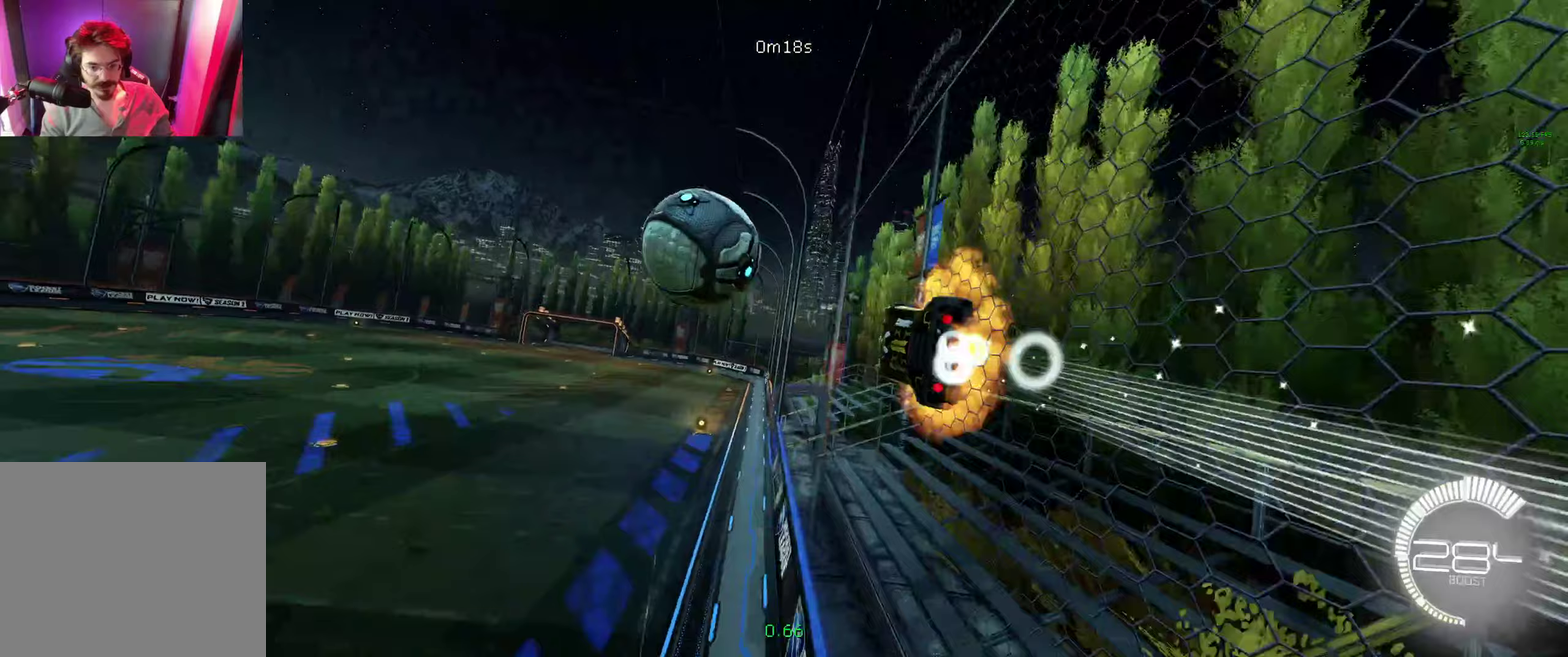
Gameplay with a controller (Xbox layout); each line is a JSON object with the inputs held at the frame after it. "events" lists button and stick changes between this image and that frame as [ms after this image, input, new state], when the widget could be followed in between. Not read: R2.
{"buttons": ["L1"], "left_stick": "down-right", "right_stick": "center"}
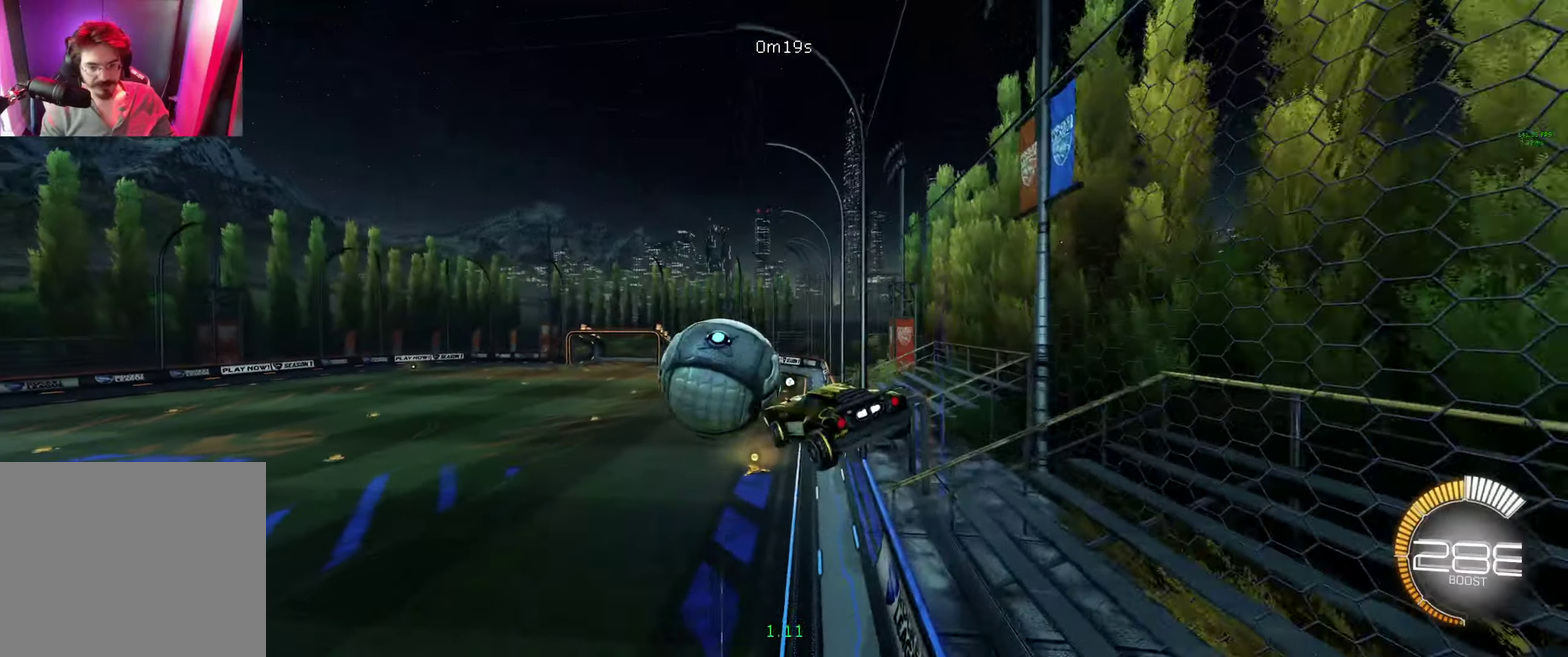
{"buttons": ["L1"], "left_stick": "down-right", "right_stick": "center", "events": []}
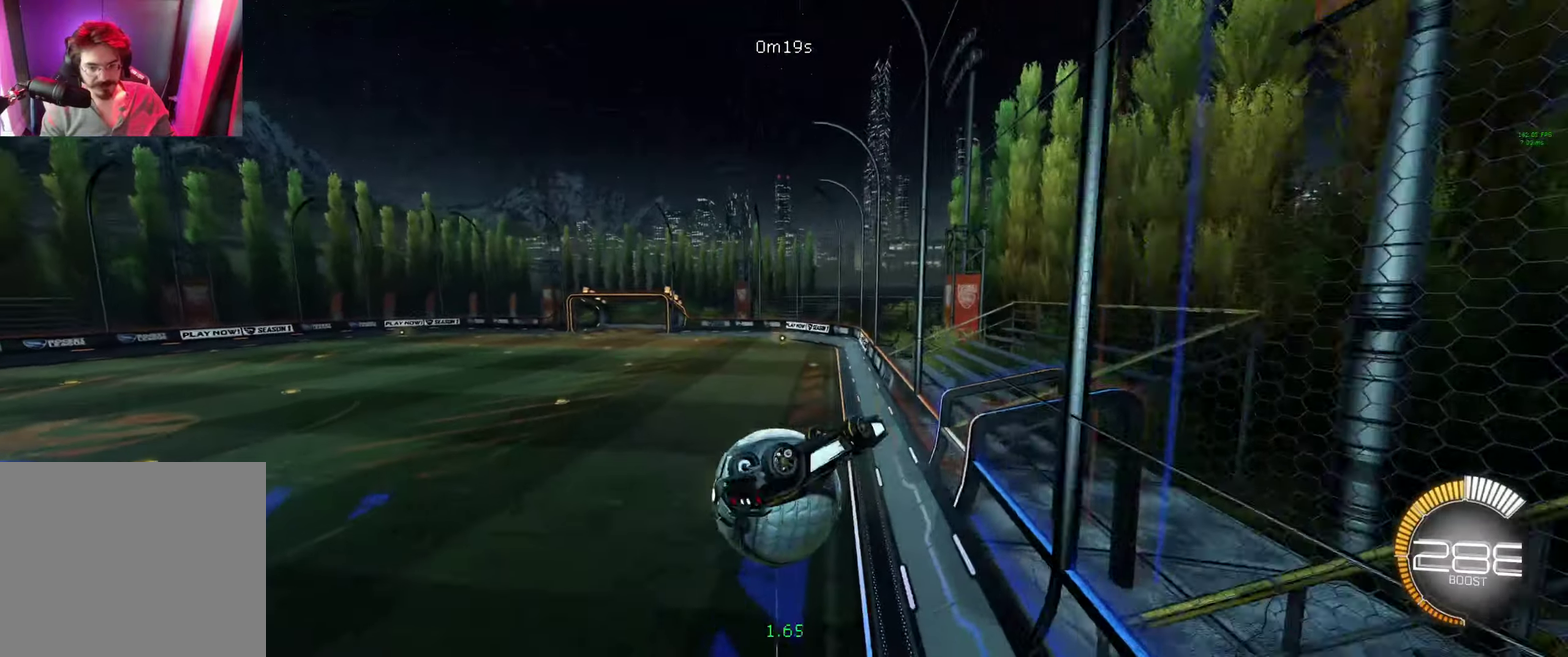
{"buttons": ["L1"], "left_stick": "up-right", "right_stick": "center", "events": [[233, "L1", "up"], [300, "left_stick", "right"], [333, "L1", "down"], [367, "left_stick", "up-right"]]}
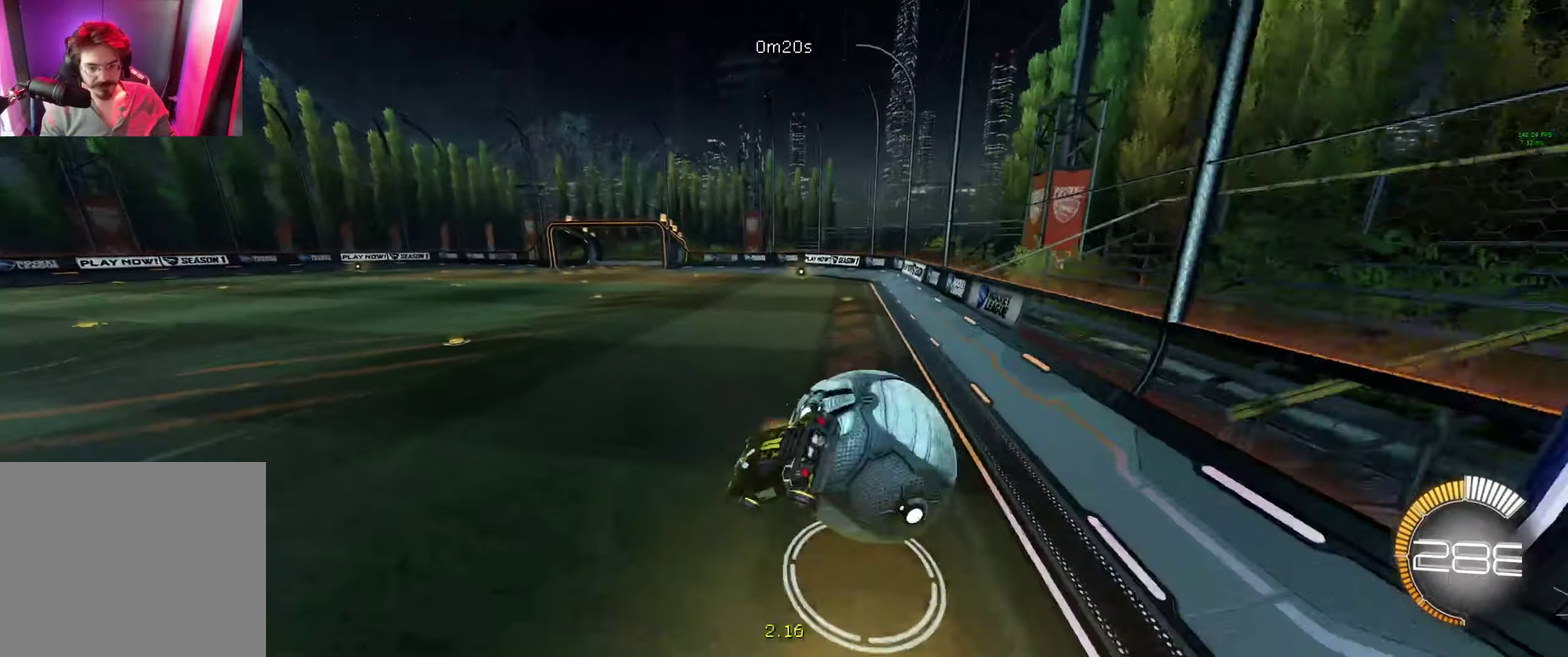
{"buttons": ["B"], "left_stick": "right", "right_stick": "center", "events": [[67, "L1", "up"], [133, "left_stick", "center"], [367, "left_stick", "right"], [400, "B", "down"], [400, "Y", "down"], [467, "Y", "up"]]}
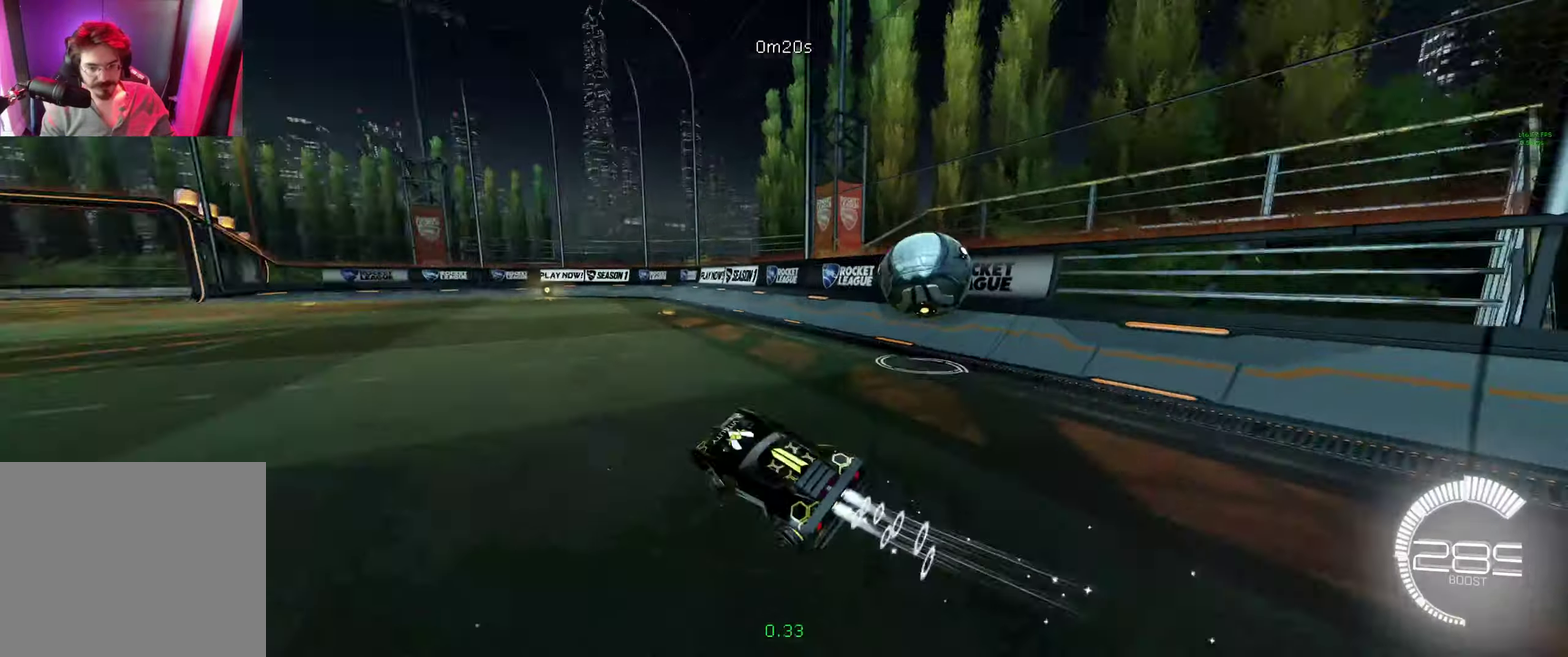
{"buttons": ["B"], "left_stick": "right", "right_stick": "center", "events": [[100, "left_stick", "center"], [300, "left_stick", "right"], [400, "Y", "down"], [467, "Y", "up"]]}
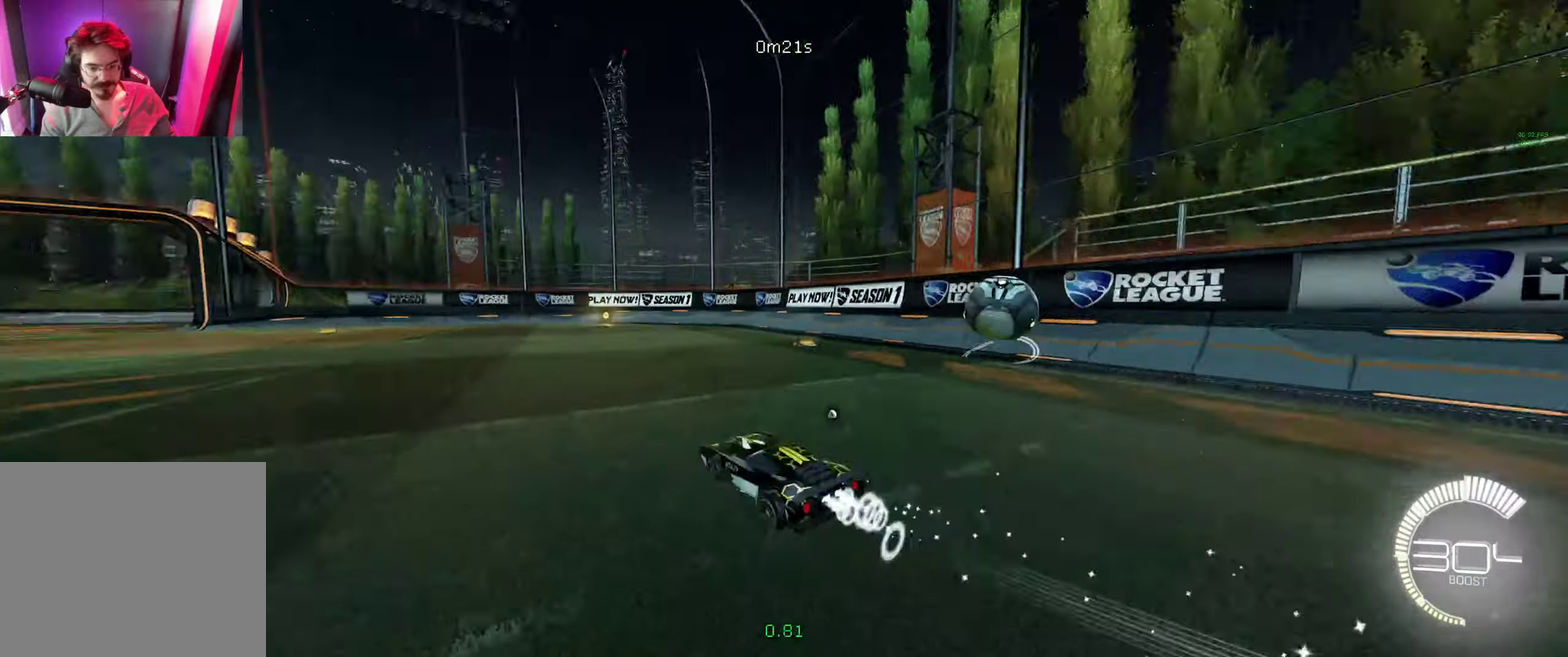
{"buttons": ["B"], "left_stick": "center", "right_stick": "center", "events": [[267, "B", "up"], [467, "B", "down"], [467, "left_stick", "center"]]}
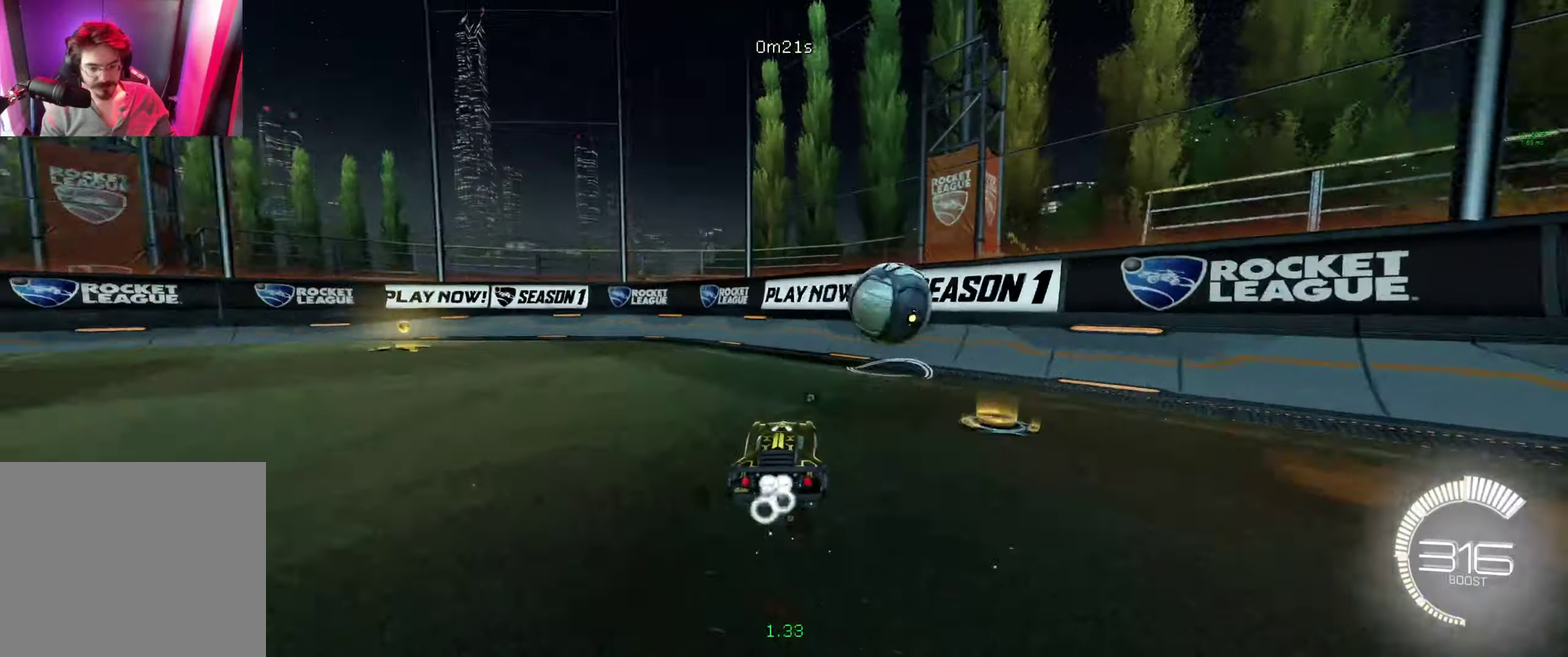
{"buttons": [], "left_stick": "up-left", "right_stick": "center", "events": [[133, "B", "up"], [233, "B", "down"], [267, "left_stick", "up-left"], [333, "B", "up"], [333, "L1", "down"], [467, "L1", "up"]]}
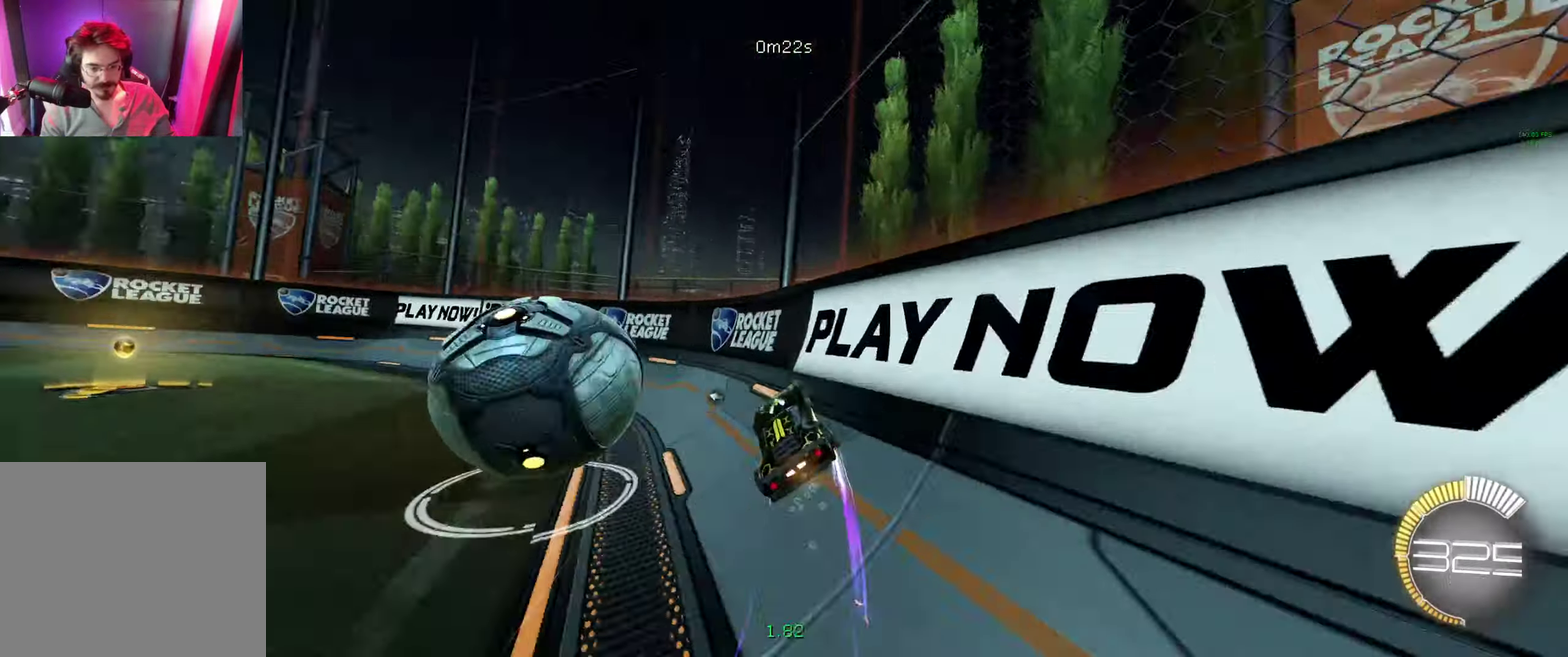
{"buttons": ["L2"], "left_stick": "center", "right_stick": "center", "events": [[467, "L2", "down"], [500, "left_stick", "center"]]}
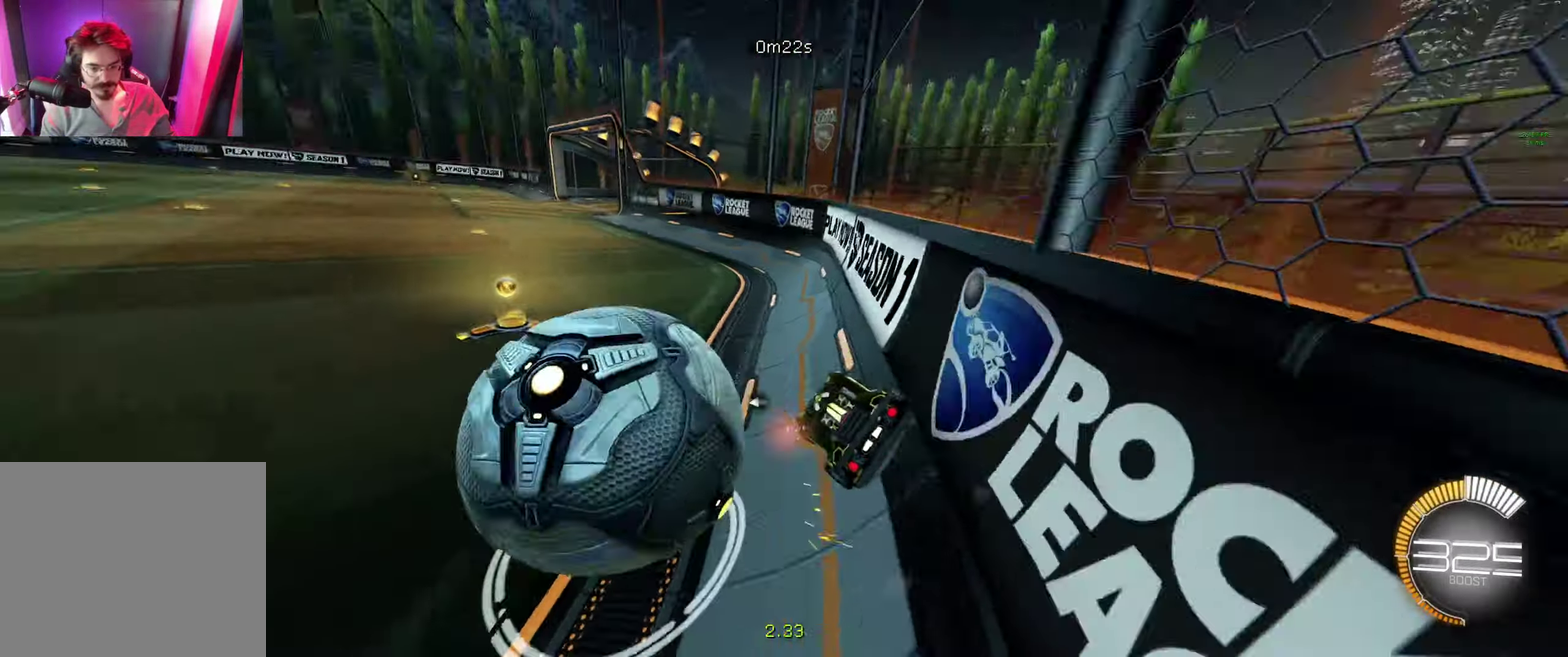
{"buttons": [], "left_stick": "up-left", "right_stick": "center", "events": [[100, "left_stick", "down"], [200, "L2", "up"], [200, "left_stick", "center"], [333, "B", "down"], [333, "left_stick", "up-left"], [400, "B", "up"]]}
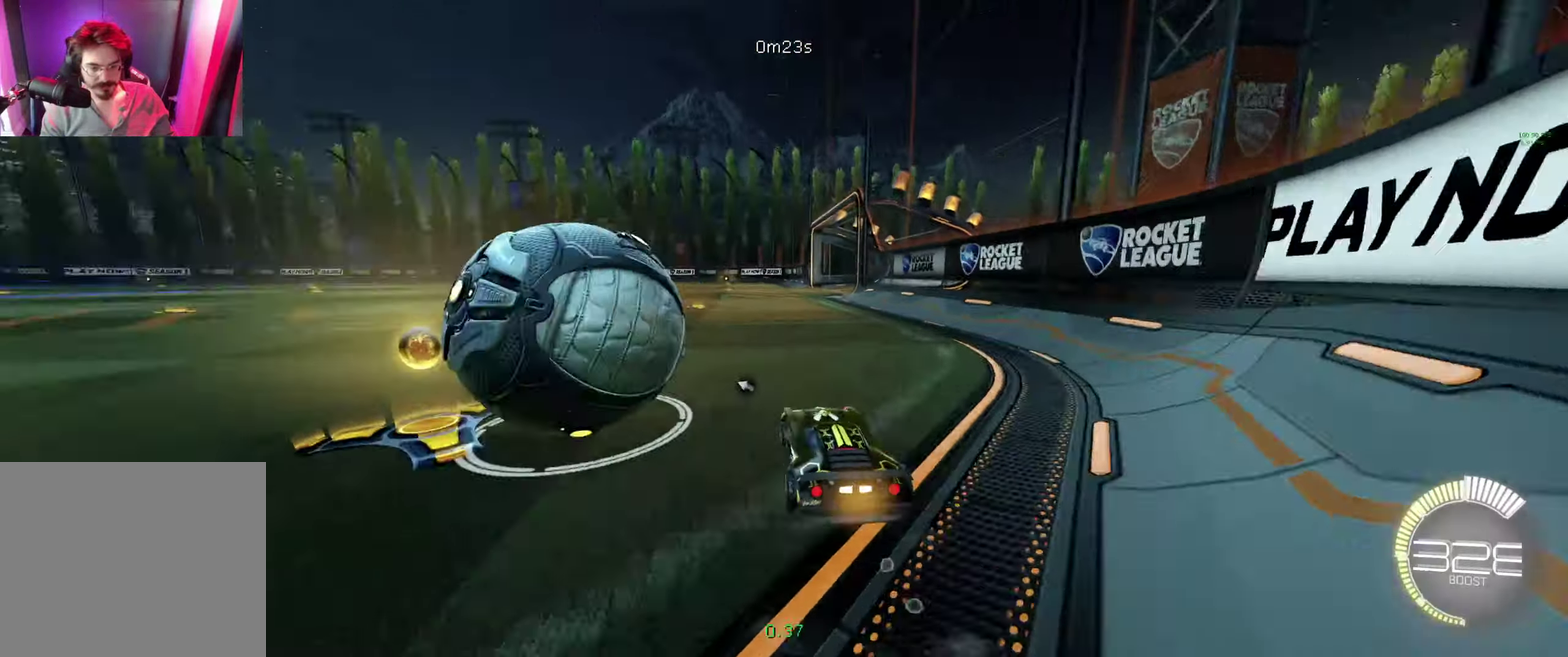
{"buttons": [], "left_stick": "center", "right_stick": "center", "events": [[200, "B", "down"], [233, "left_stick", "center"], [467, "B", "up"]]}
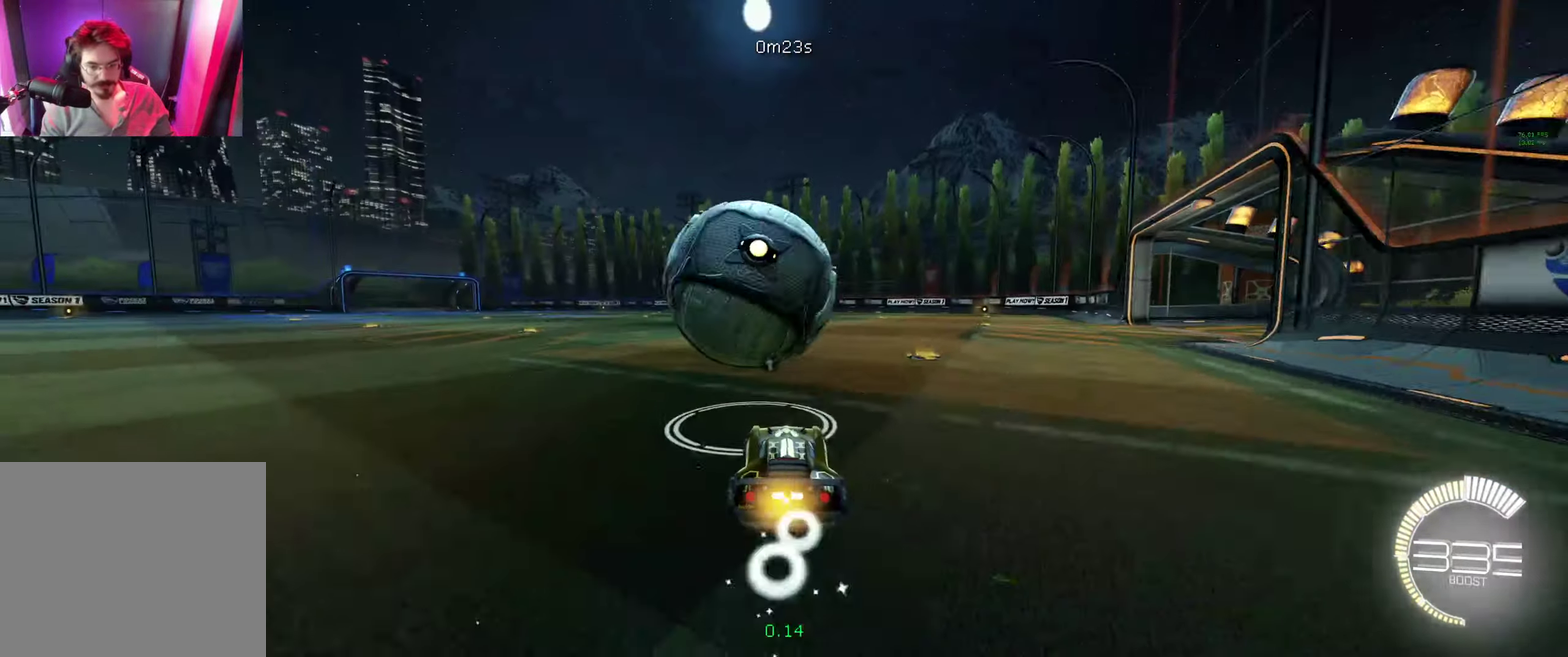
{"buttons": ["B"], "left_stick": "down", "right_stick": "center", "events": [[133, "left_stick", "right"], [200, "left_stick", "center"], [267, "A", "down"], [333, "left_stick", "left"], [400, "A", "up"], [433, "left_stick", "down"], [500, "B", "down"]]}
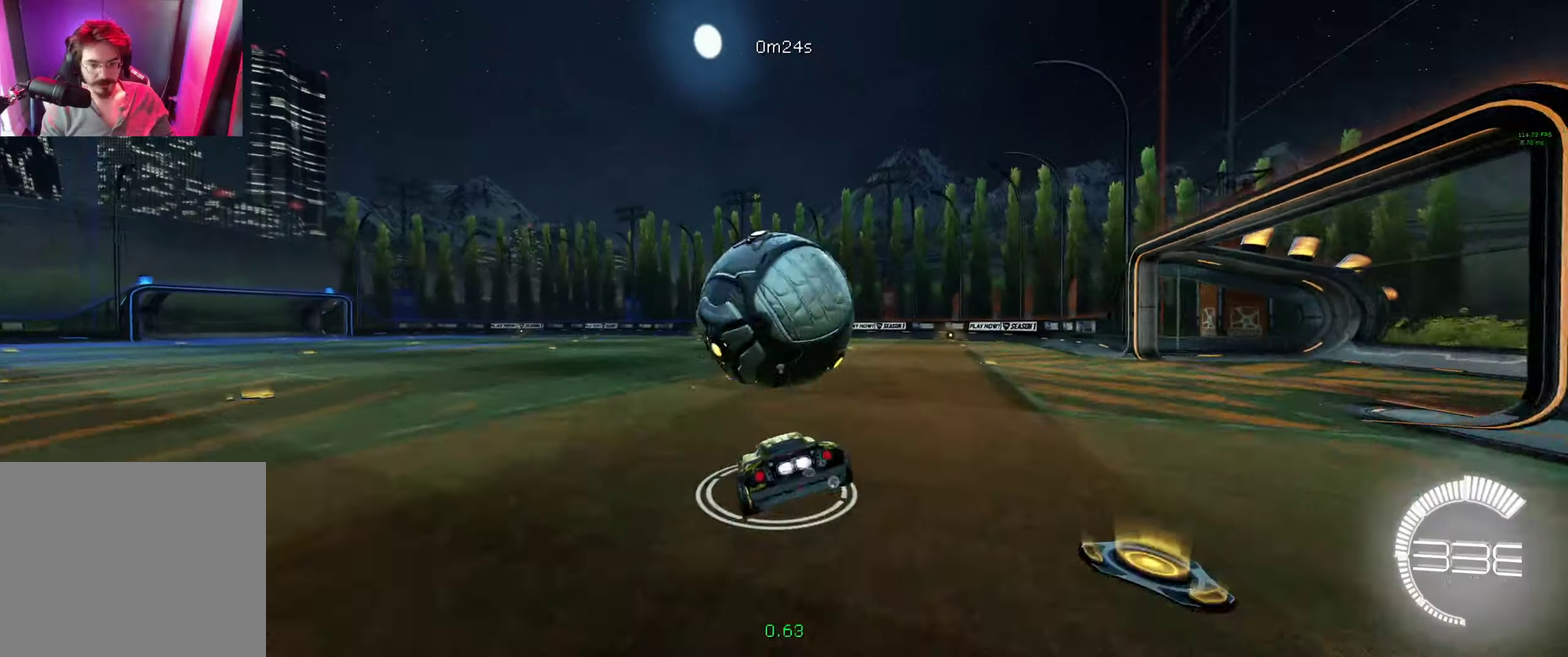
{"buttons": ["B", "L1"], "left_stick": "down-right", "right_stick": "center", "events": [[33, "L1", "down"], [66, "left_stick", "down-right"], [200, "B", "up"], [333, "B", "down"]]}
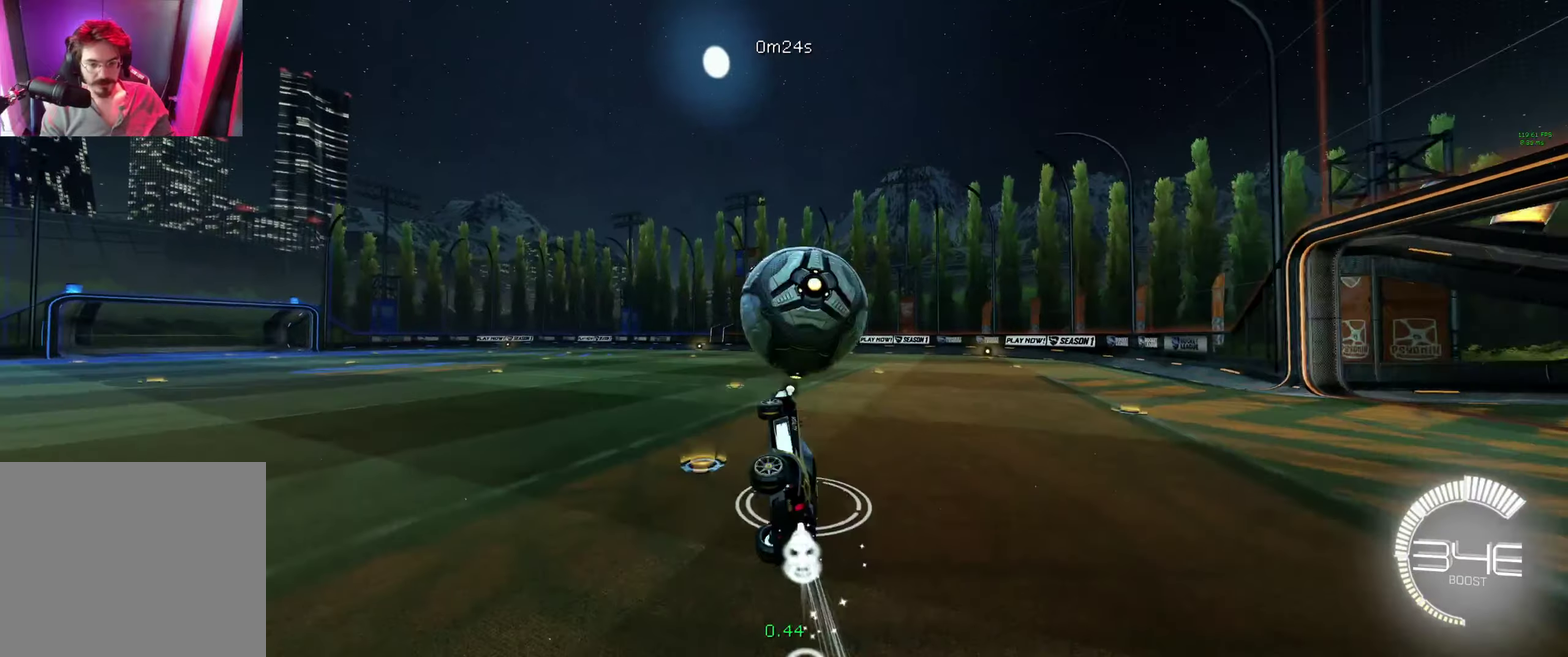
{"buttons": ["B", "L1"], "left_stick": "down", "right_stick": "center", "events": [[133, "A", "down"], [133, "left_stick", "up"], [300, "A", "up"], [300, "left_stick", "down"]]}
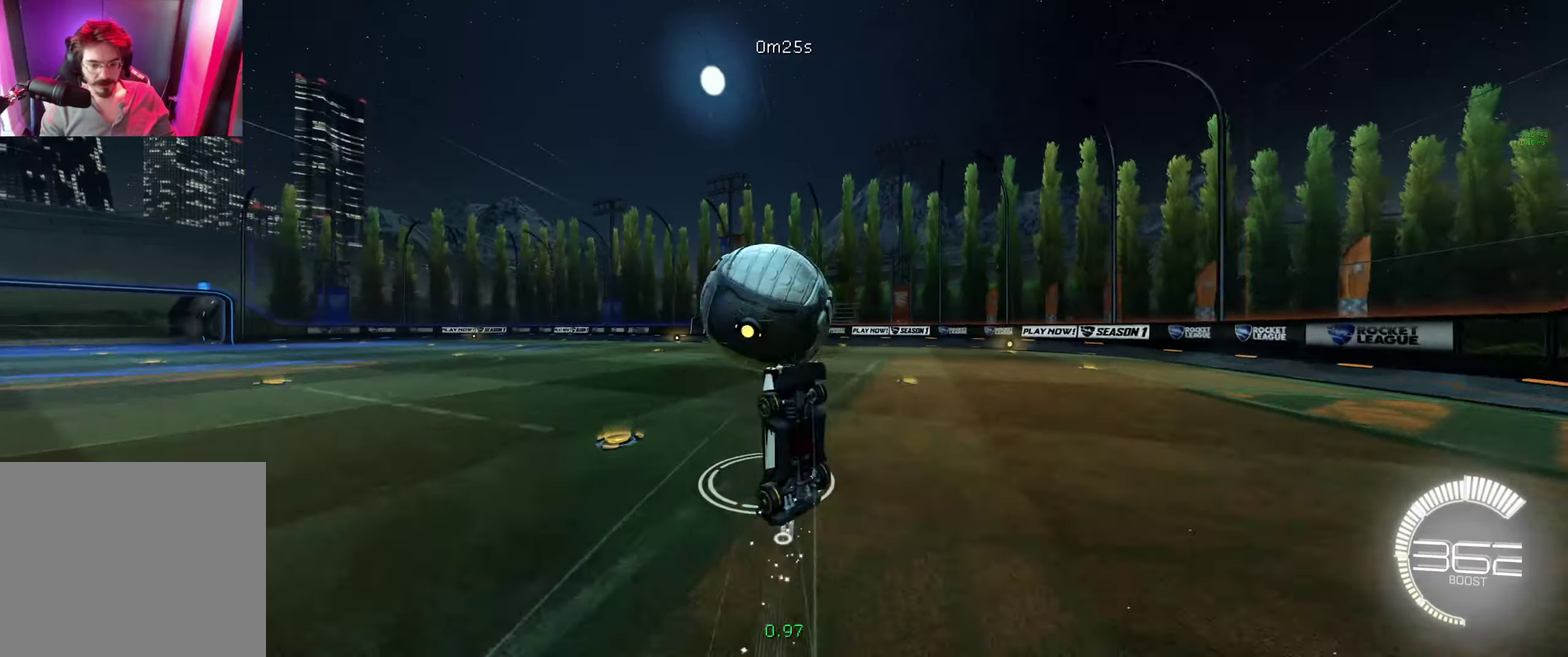
{"buttons": ["B", "L1"], "left_stick": "right", "right_stick": "center", "events": [[233, "left_stick", "down-right"], [333, "left_stick", "right"]]}
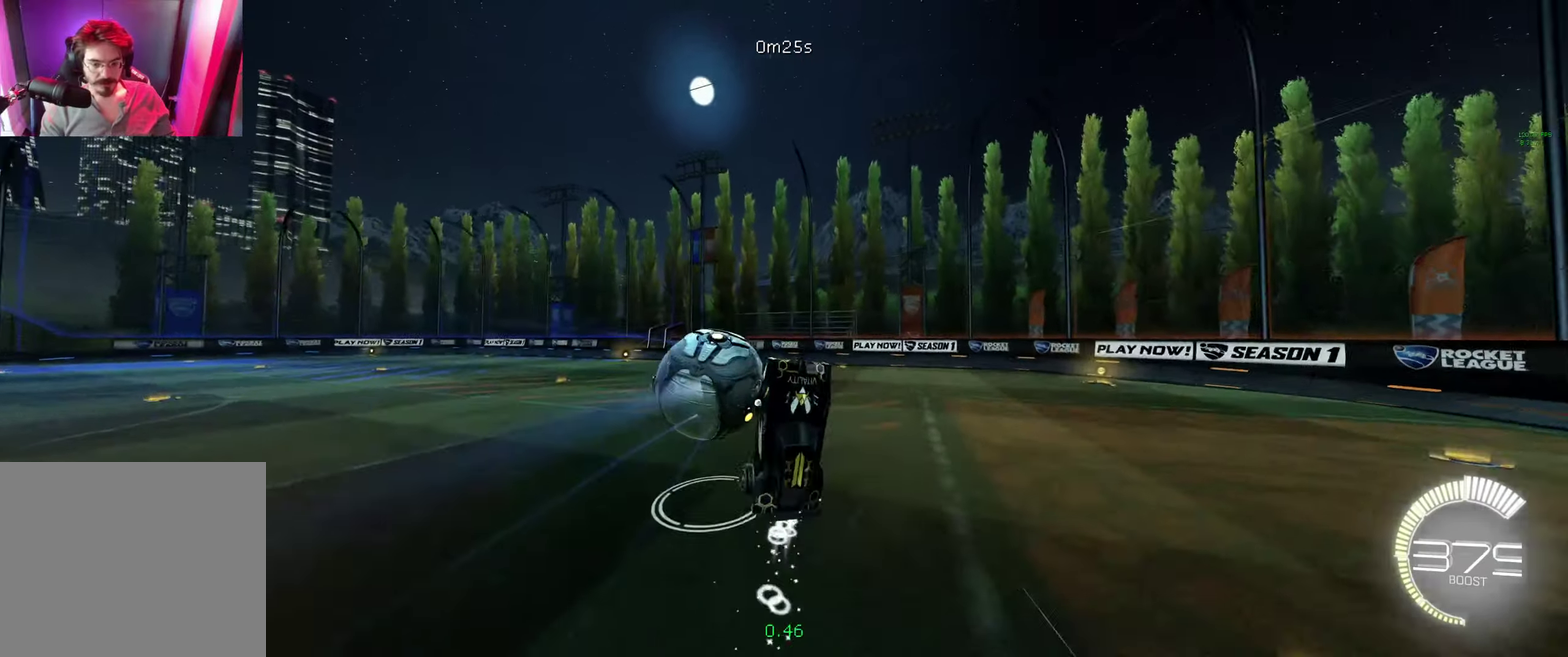
{"buttons": ["L1"], "left_stick": "down-right", "right_stick": "center", "events": [[33, "left_stick", "down-right"], [266, "B", "up"]]}
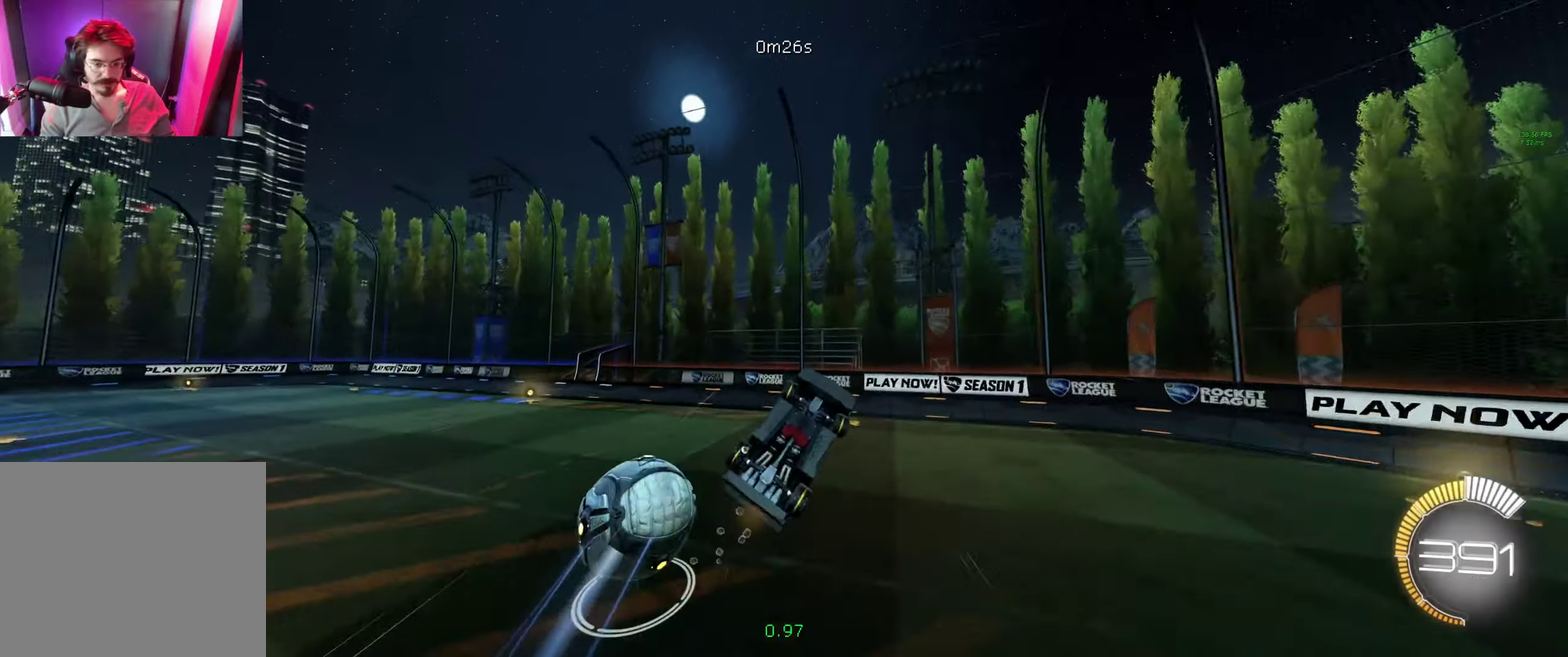
{"buttons": ["B"], "left_stick": "center", "right_stick": "center", "events": [[166, "B", "down"], [300, "L1", "up"], [333, "left_stick", "center"]]}
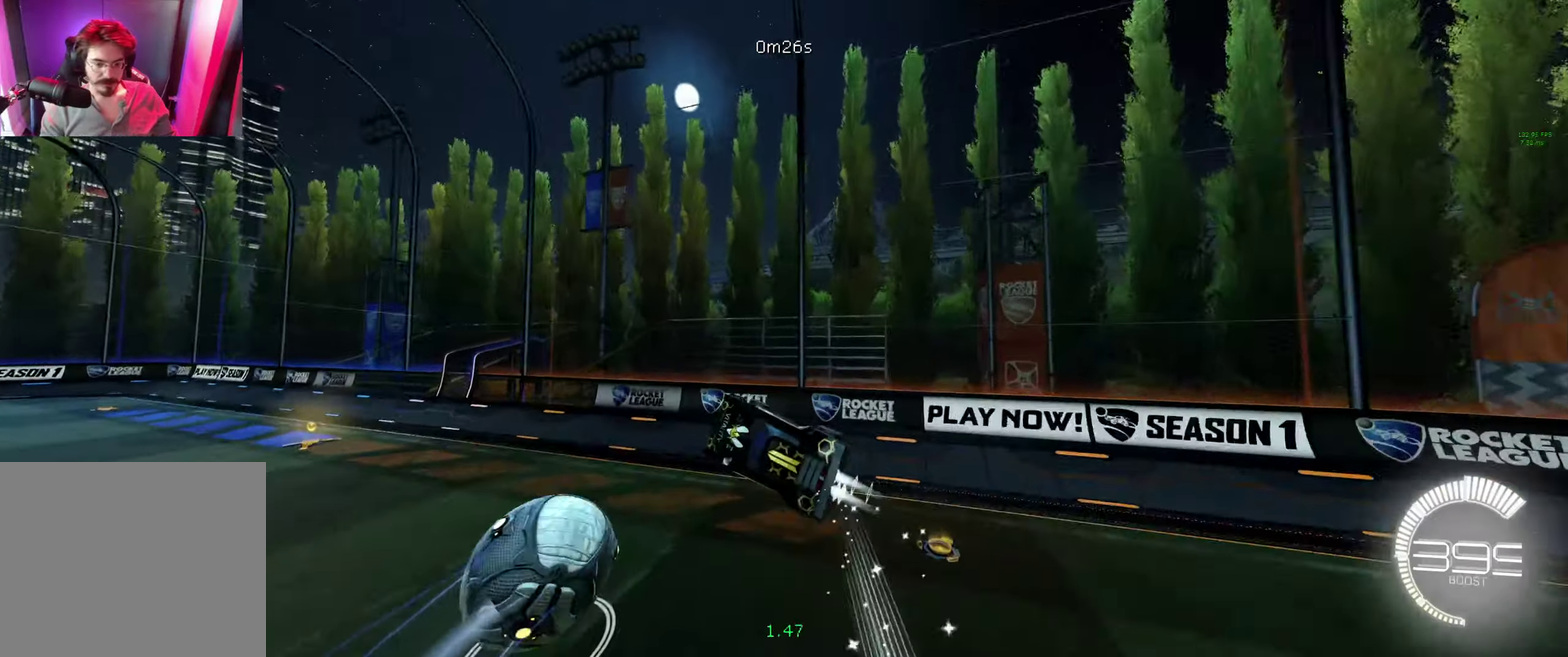
{"buttons": ["B"], "left_stick": "down-right", "right_stick": "center", "events": [[33, "left_stick", "up-left"], [133, "L1", "down"], [200, "L1", "up"], [233, "left_stick", "center"], [500, "left_stick", "down-right"]]}
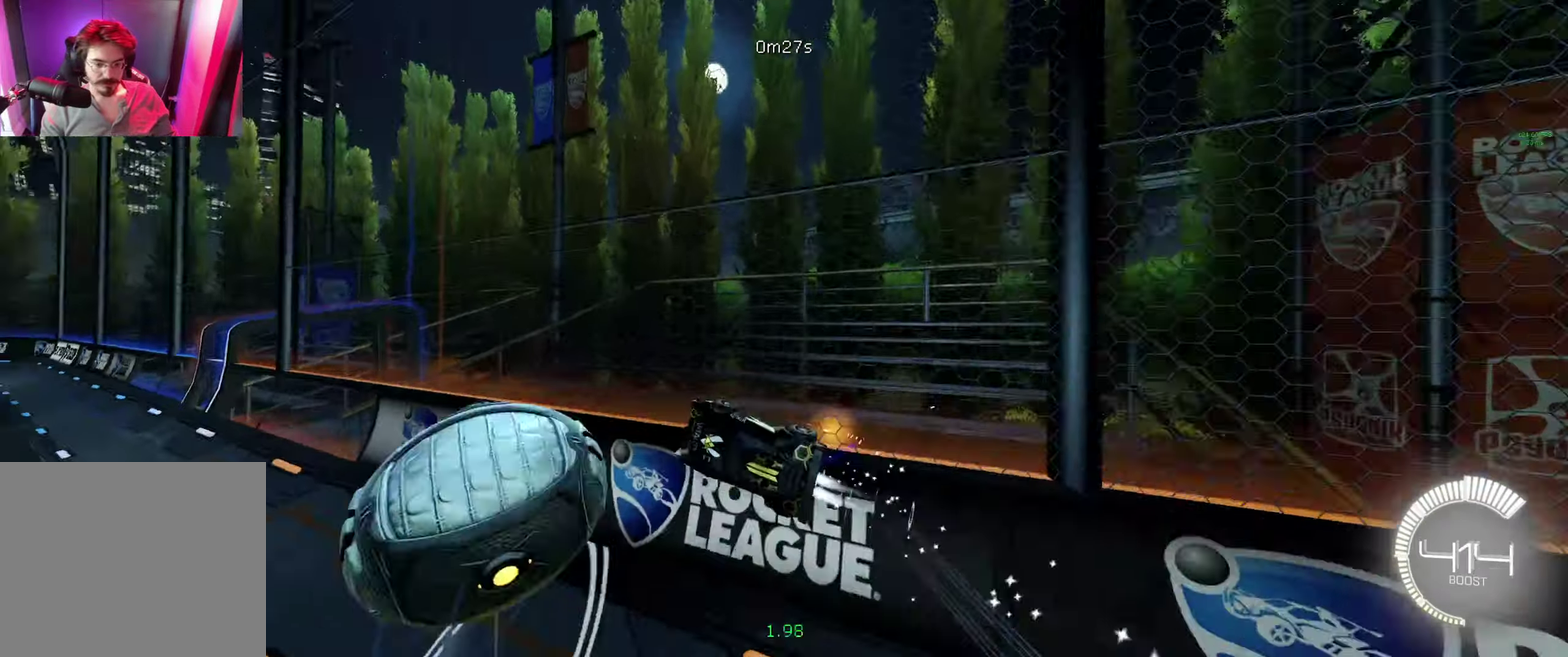
{"buttons": [], "left_stick": "left", "right_stick": "center", "events": [[233, "B", "up"], [400, "left_stick", "center"], [466, "left_stick", "left"]]}
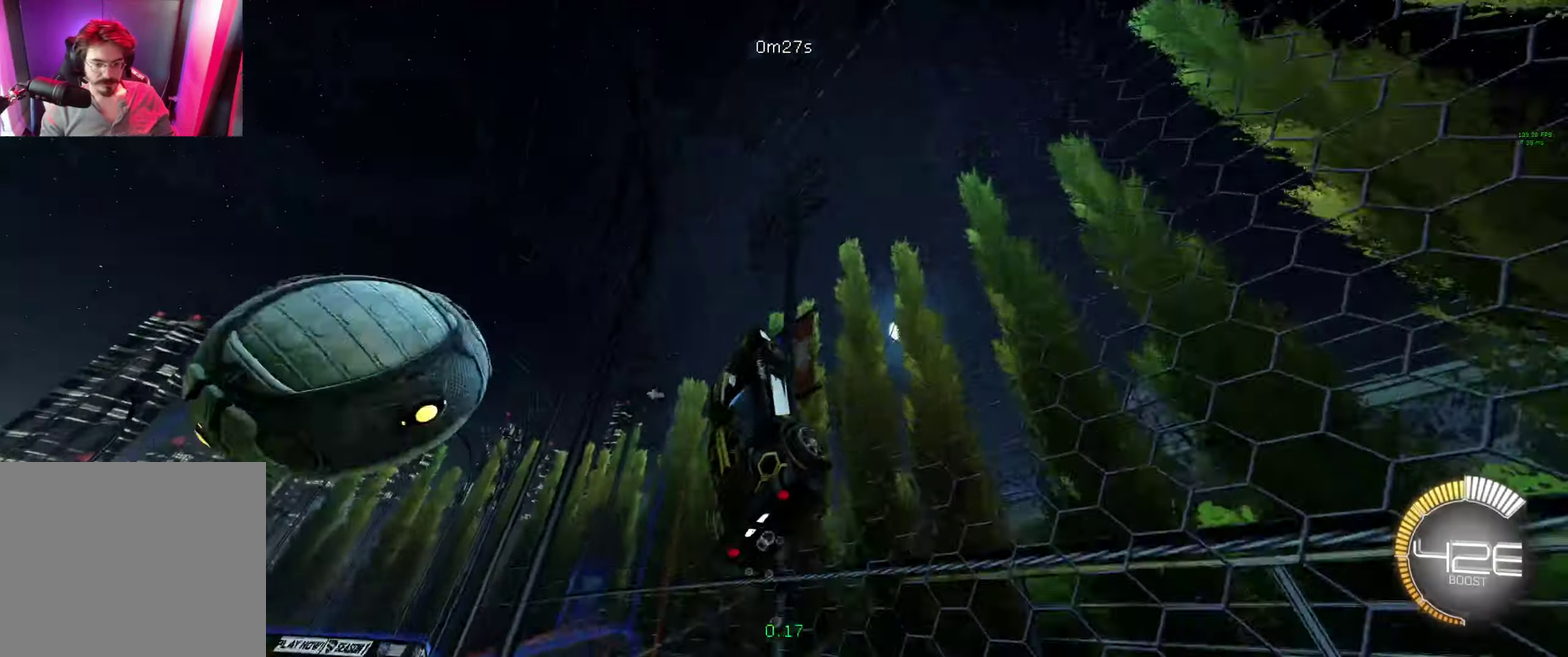
{"buttons": ["B"], "left_stick": "left", "right_stick": "center", "events": [[300, "B", "down"]]}
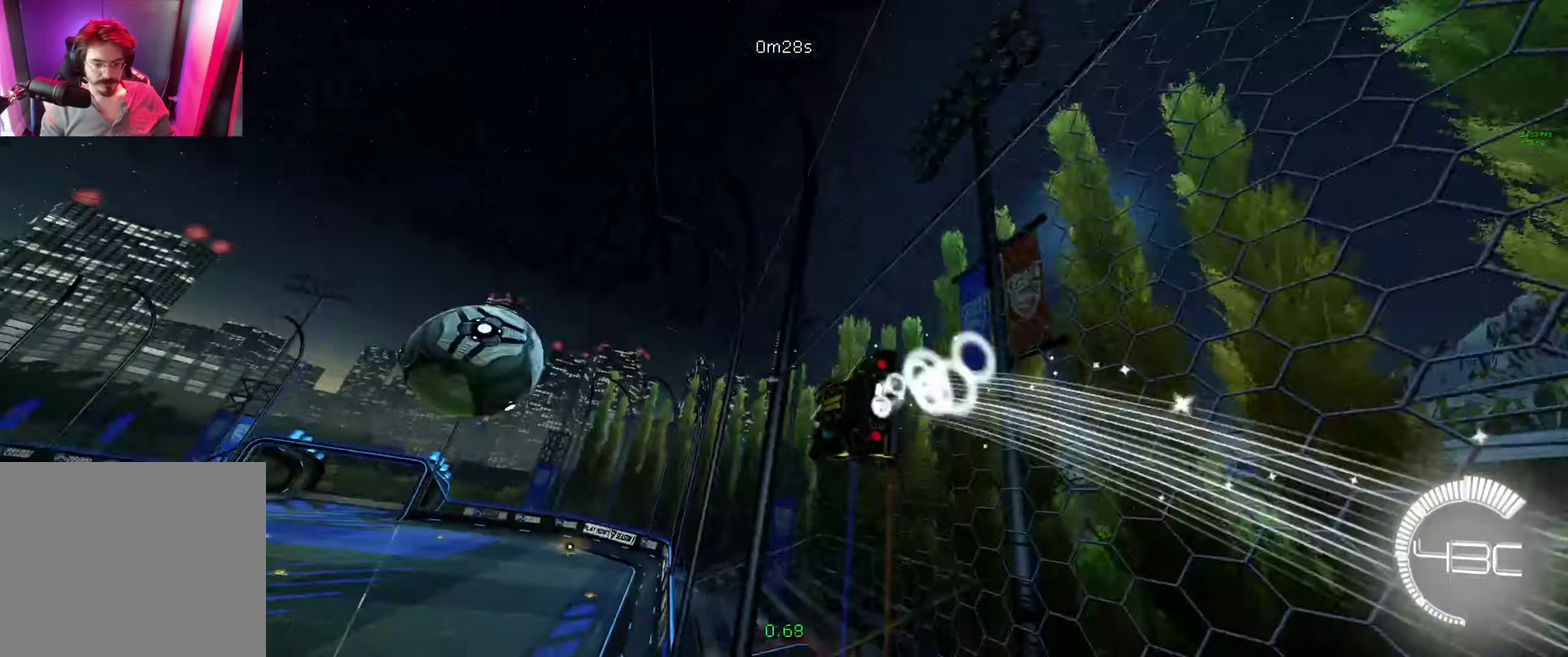
{"buttons": ["L1"], "left_stick": "down-right", "right_stick": "center", "events": [[33, "A", "down"], [33, "left_stick", "down"], [100, "L1", "down"], [100, "left_stick", "down-right"], [166, "A", "up"], [233, "B", "up"]]}
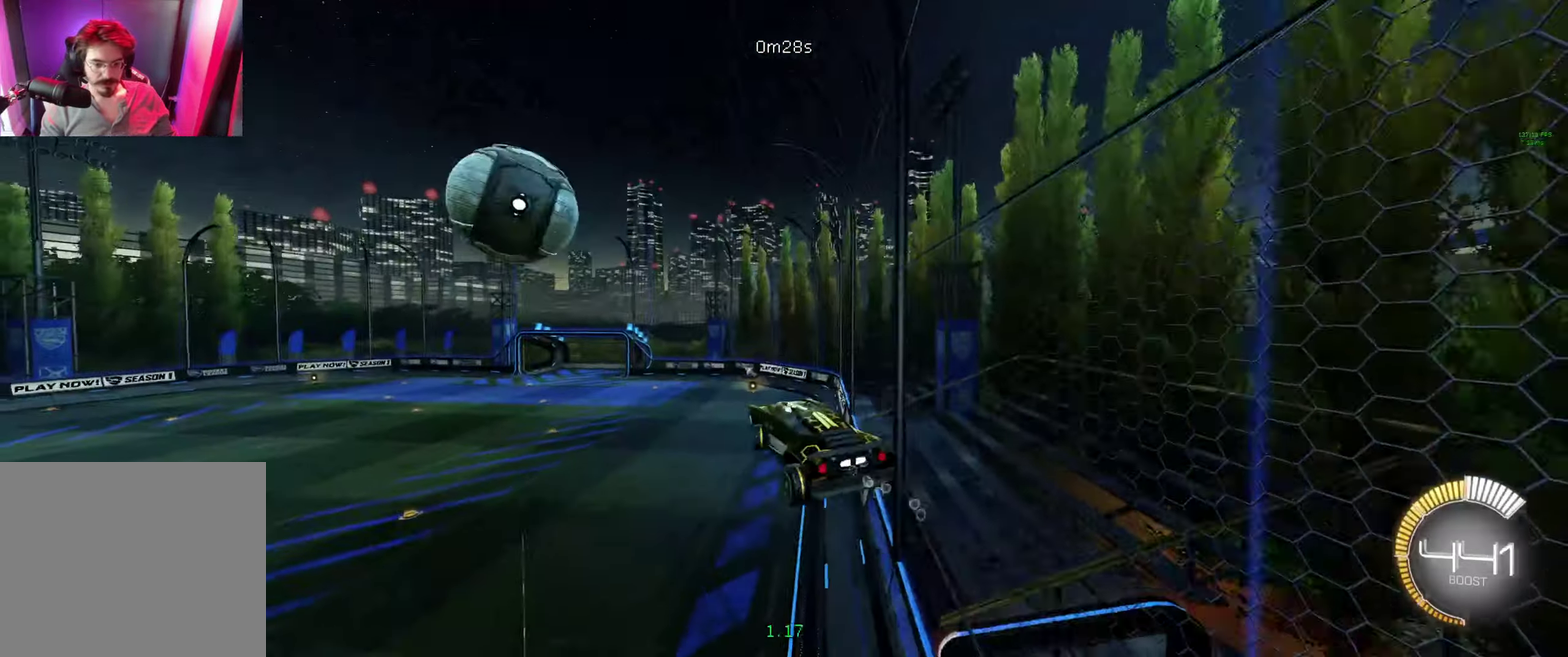
{"buttons": [], "left_stick": "center", "right_stick": "center", "events": [[33, "left_stick", "center"], [133, "left_stick", "up-left"], [166, "A", "down"], [266, "A", "up"], [266, "L1", "up"], [266, "left_stick", "center"]]}